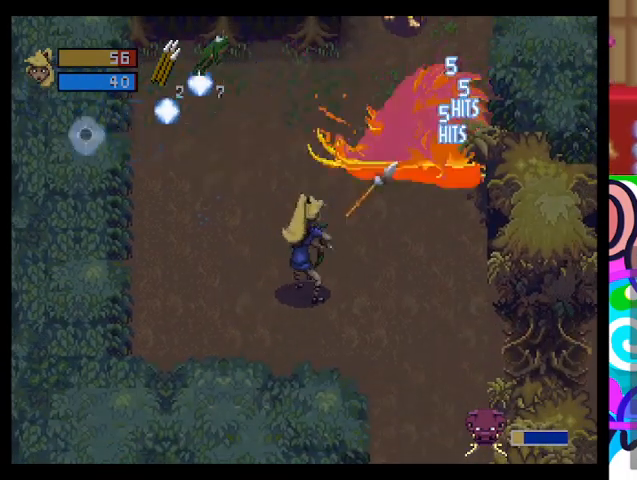
Gameplay with a controller (PlayStation layout); each line is a JSON object with the inputs held at the frame after it. "events" lists button and stick changes between this image and that frame as [ms after this image, input, new state], when the widget could be followed in between. Not read: right_stick.
{"buttons": [], "left_stick": "center", "events": [[167, "L1", "down"], [367, "L1", "up"]]}
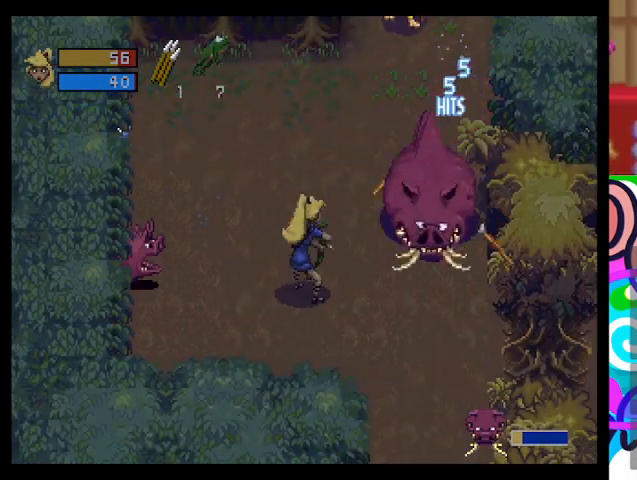
{"buttons": [], "left_stick": "up", "events": [[133, "L1", "down"], [300, "L1", "up"], [500, "left_stick", "up"]]}
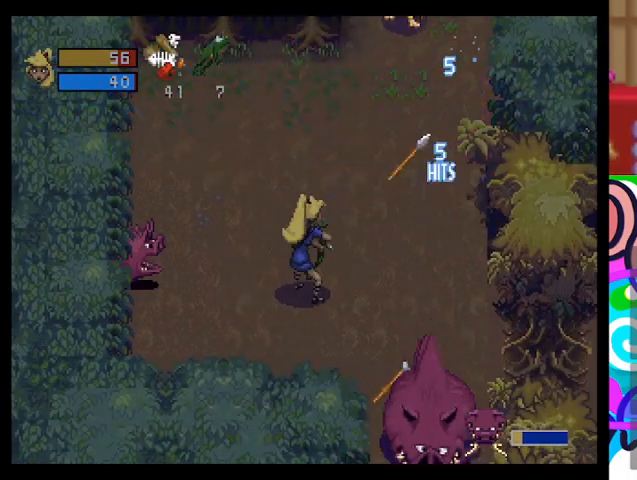
{"buttons": [], "left_stick": "right", "events": [[267, "left_stick", "right"]]}
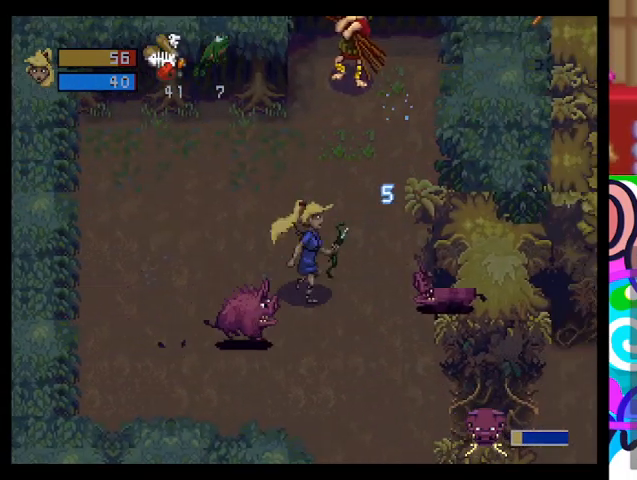
{"buttons": [], "left_stick": "up-left", "events": [[133, "R1", "down"], [167, "left_stick", "up"], [267, "R1", "up"], [367, "left_stick", "up-left"]]}
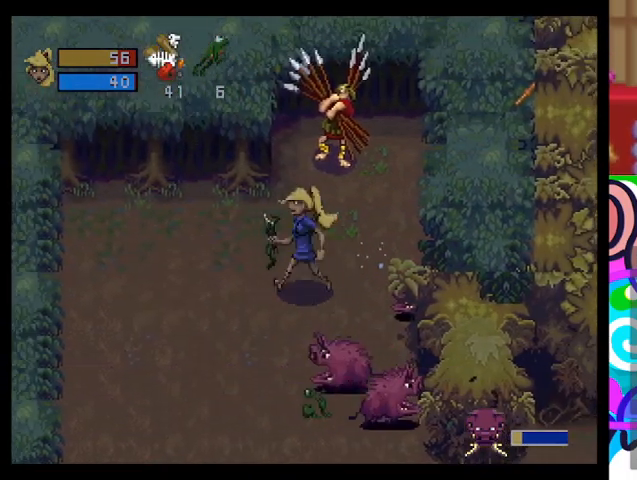
{"buttons": ["CROSS"], "left_stick": "down-right", "events": [[167, "left_stick", "left"], [367, "left_stick", "down"], [433, "CROSS", "down"], [433, "left_stick", "down-right"]]}
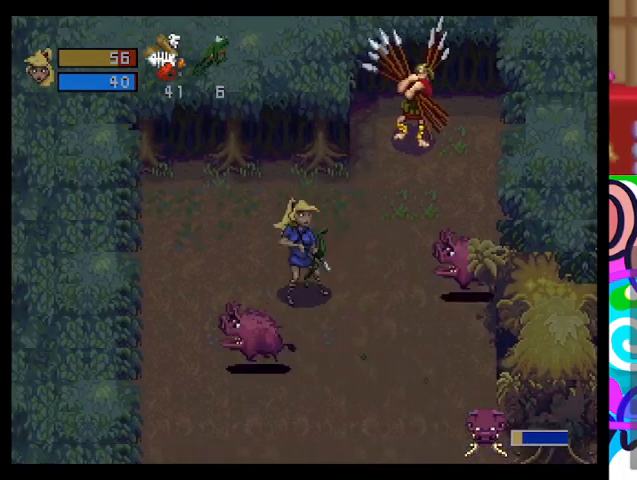
{"buttons": [], "left_stick": "left", "events": [[33, "CROSS", "up"], [233, "left_stick", "down-left"], [433, "left_stick", "left"]]}
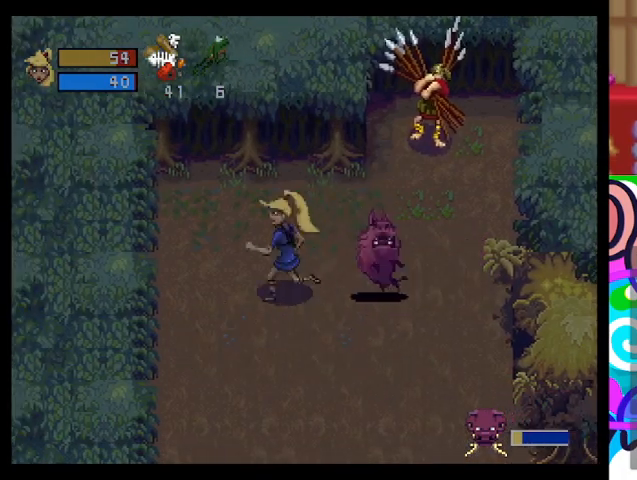
{"buttons": ["CROSS"], "left_stick": "down-right", "events": [[133, "left_stick", "up-left"], [267, "left_stick", "up"], [467, "left_stick", "down-right"], [500, "CROSS", "down"]]}
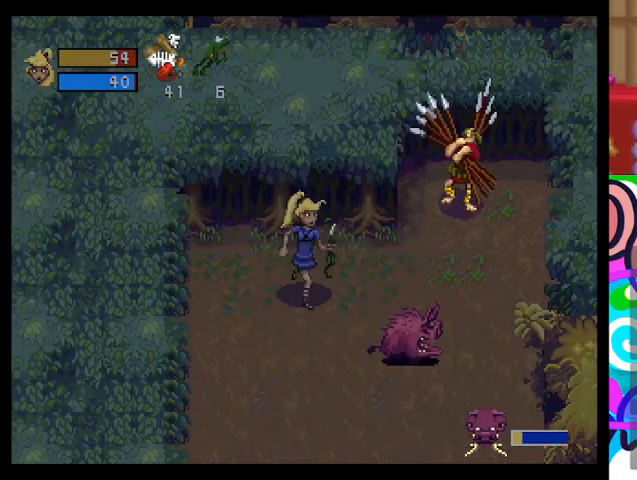
{"buttons": [], "left_stick": "center", "events": [[100, "CROSS", "up"], [500, "left_stick", "center"]]}
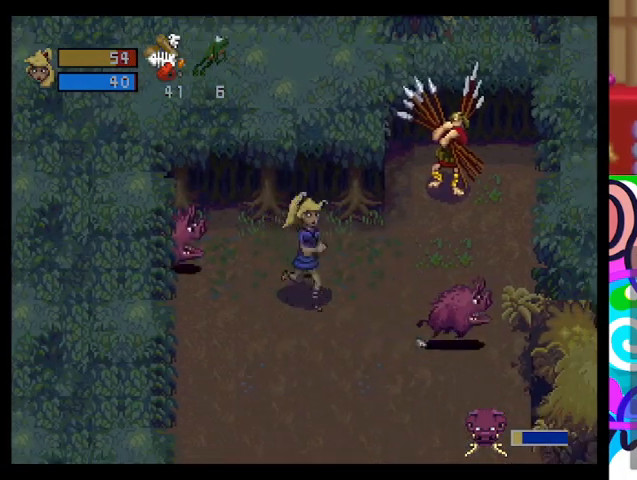
{"buttons": [], "left_stick": "down", "events": [[100, "left_stick", "left"], [233, "left_stick", "down"]]}
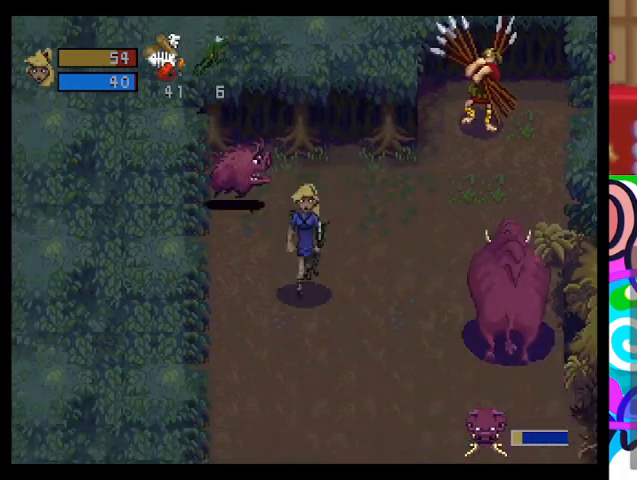
{"buttons": [], "left_stick": "down-right", "events": [[33, "left_stick", "down-left"], [267, "left_stick", "down"], [367, "left_stick", "down-right"]]}
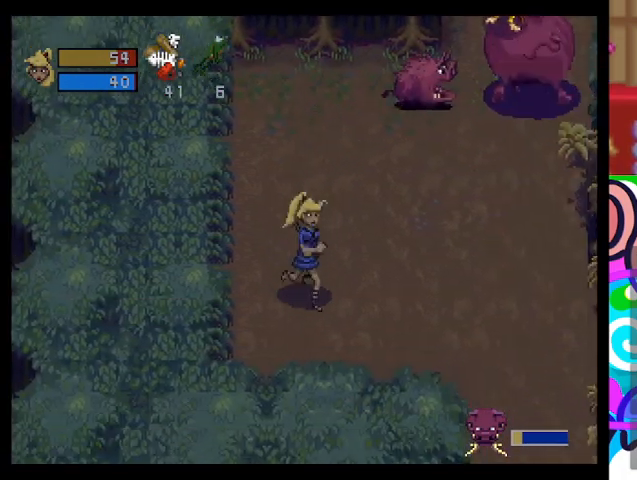
{"buttons": [], "left_stick": "up-right", "events": [[133, "left_stick", "up-right"], [267, "L1", "down"], [433, "L1", "up"]]}
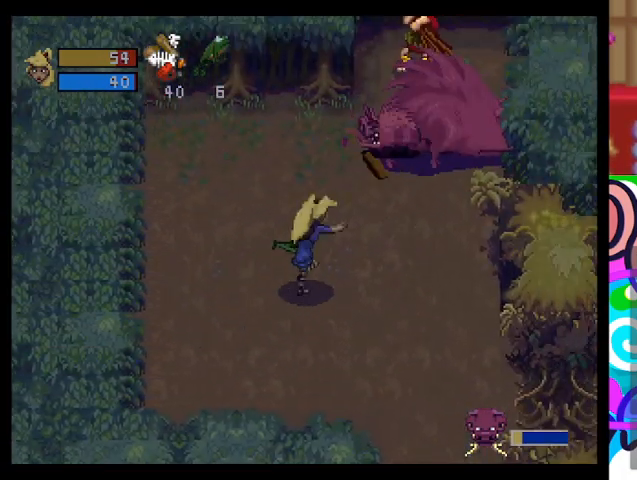
{"buttons": [], "left_stick": "down-left", "events": [[100, "left_stick", "down-right"], [167, "left_stick", "down"], [433, "left_stick", "down-left"]]}
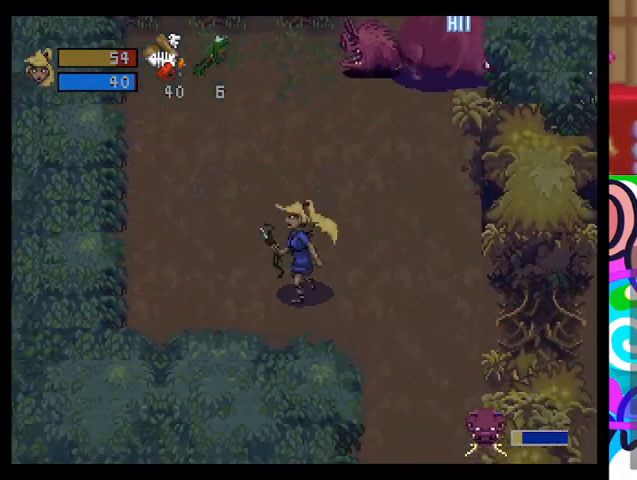
{"buttons": [], "left_stick": "up-right", "events": [[33, "left_stick", "left"], [133, "left_stick", "up"], [233, "L1", "down"], [433, "L1", "up"], [467, "left_stick", "up-right"]]}
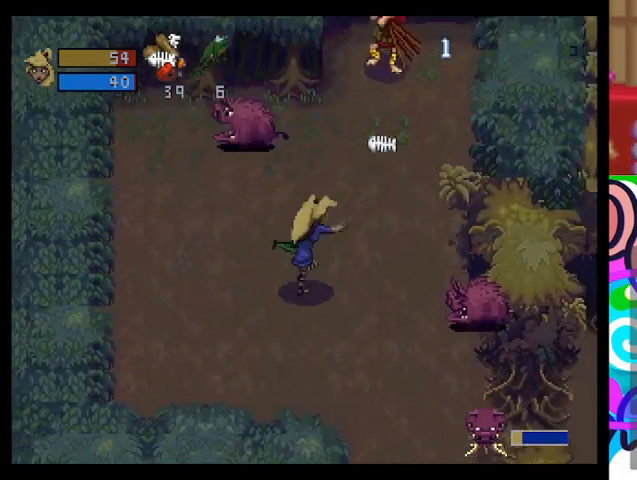
{"buttons": [], "left_stick": "left", "events": [[267, "left_stick", "left"]]}
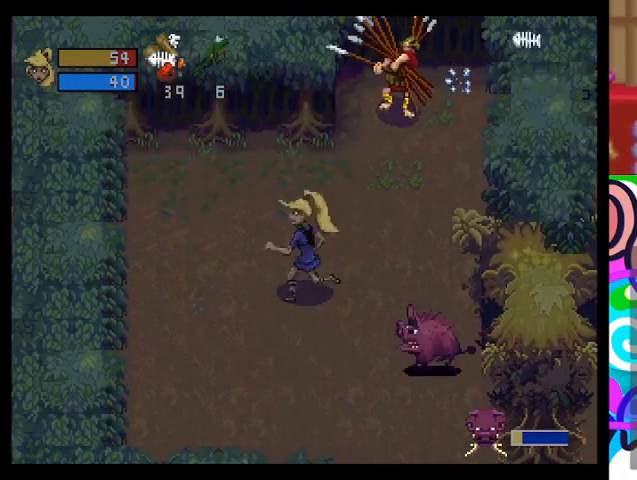
{"buttons": [], "left_stick": "down", "events": [[267, "left_stick", "up-left"], [433, "left_stick", "right"], [500, "left_stick", "down"]]}
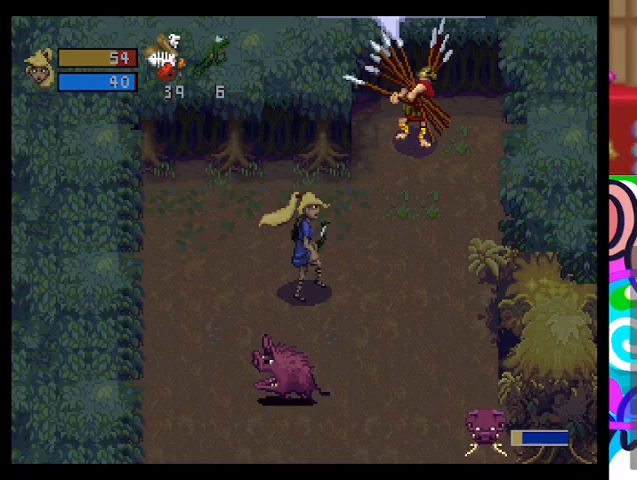
{"buttons": [], "left_stick": "down", "events": [[33, "CROSS", "down"], [100, "left_stick", "down-left"], [167, "CROSS", "up"], [400, "left_stick", "down"]]}
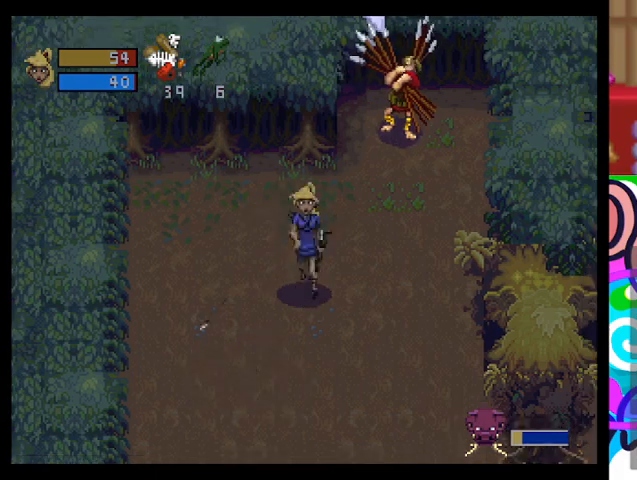
{"buttons": [], "left_stick": "down", "events": []}
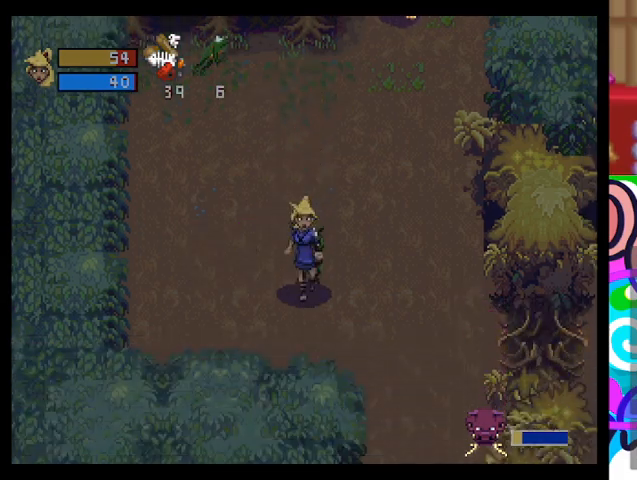
{"buttons": ["CROSS"], "left_stick": "center", "events": [[100, "CROSS", "down"], [100, "left_stick", "right"], [200, "left_stick", "center"]]}
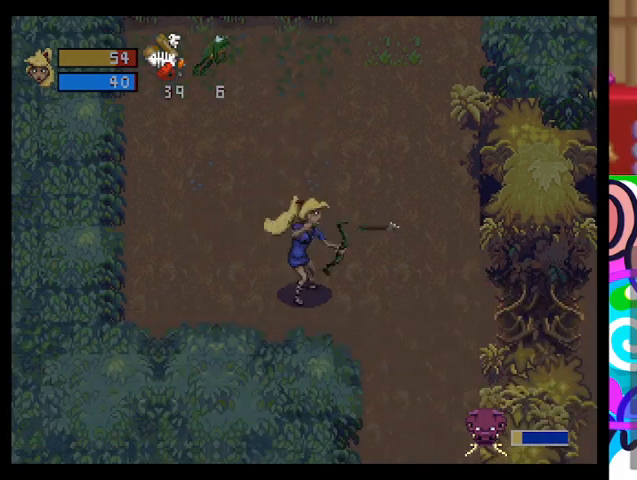
{"buttons": ["CROSS"], "left_stick": "center", "events": [[267, "left_stick", "up"], [433, "left_stick", "center"]]}
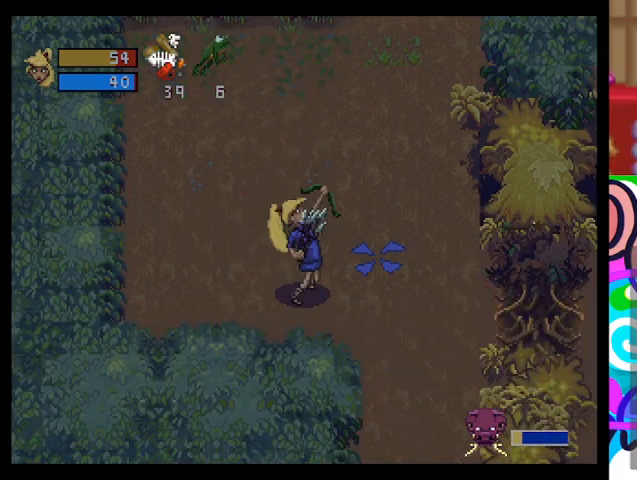
{"buttons": ["CROSS"], "left_stick": "center", "events": [[133, "left_stick", "up-right"], [500, "left_stick", "center"]]}
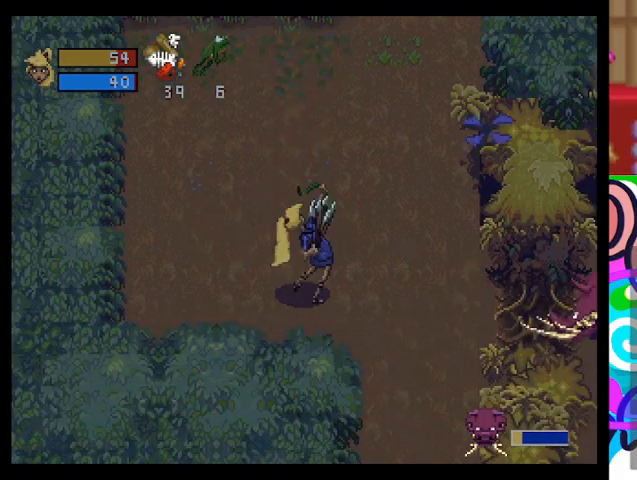
{"buttons": ["CROSS"], "left_stick": "down-left", "events": [[100, "left_stick", "up-left"], [167, "left_stick", "left"], [267, "left_stick", "down-left"]]}
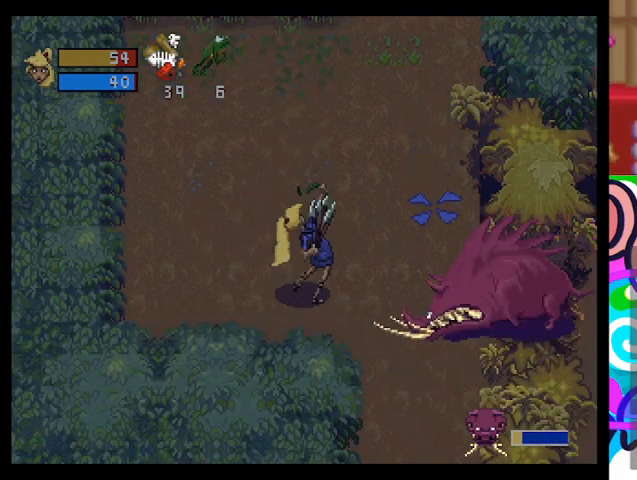
{"buttons": [], "left_stick": "up", "events": [[100, "CROSS", "up"], [133, "left_stick", "left"], [300, "left_stick", "center"], [500, "left_stick", "up"]]}
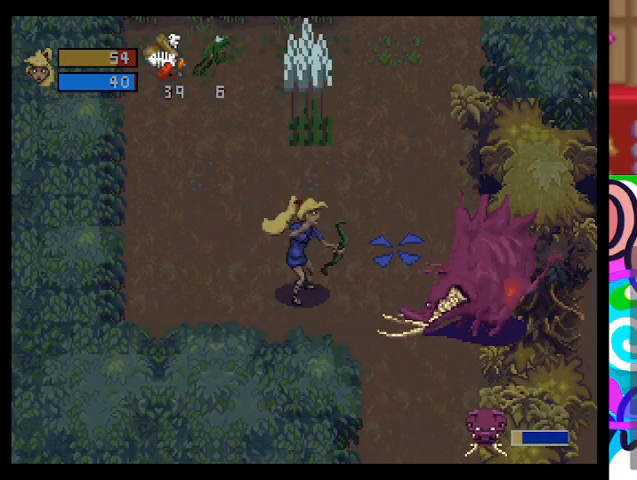
{"buttons": [], "left_stick": "up", "events": []}
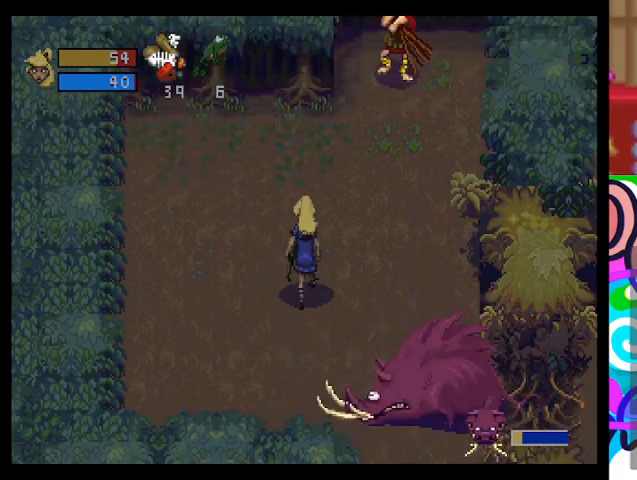
{"buttons": [], "left_stick": "down-right", "events": [[233, "left_stick", "down-right"], [300, "CROSS", "down"], [433, "CROSS", "up"]]}
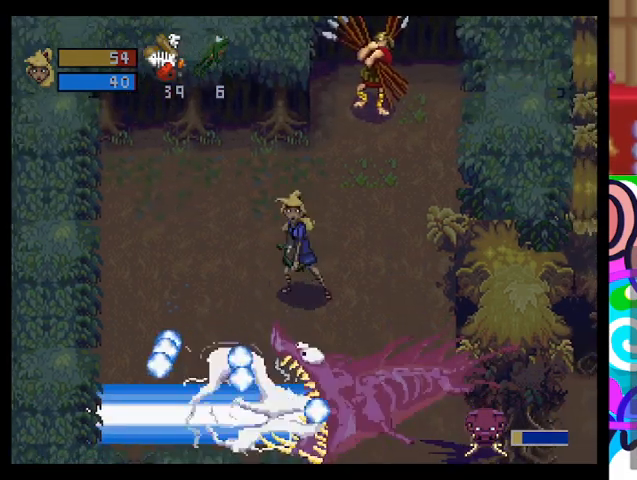
{"buttons": ["CROSS"], "left_stick": "down-right", "events": [[333, "CROSS", "down"], [433, "CROSS", "up"], [500, "CROSS", "down"]]}
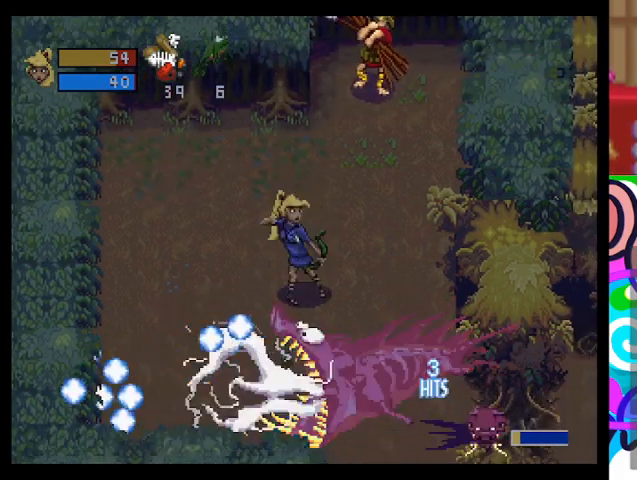
{"buttons": ["CROSS"], "left_stick": "down-right", "events": [[100, "CROSS", "up"], [133, "CROSS", "down"], [200, "CROSS", "up"], [267, "CROSS", "down"], [333, "CROSS", "up"], [500, "CROSS", "down"]]}
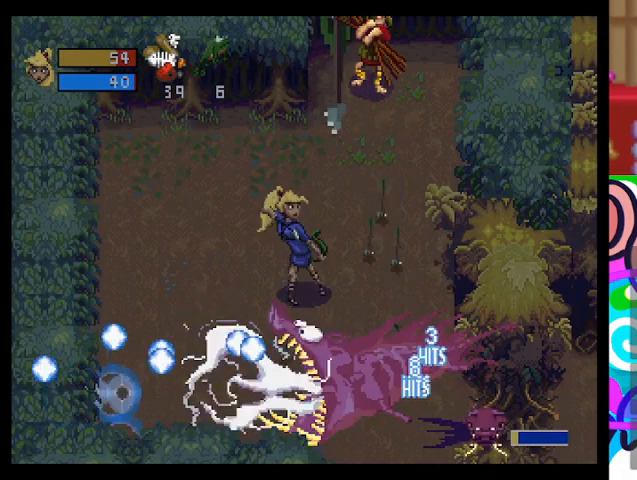
{"buttons": [], "left_stick": "down-right", "events": [[100, "CROSS", "up"], [167, "CROSS", "down"], [233, "CROSS", "up"], [267, "CROSS", "down"], [367, "CROSS", "up"], [433, "CROSS", "down"], [500, "CROSS", "up"]]}
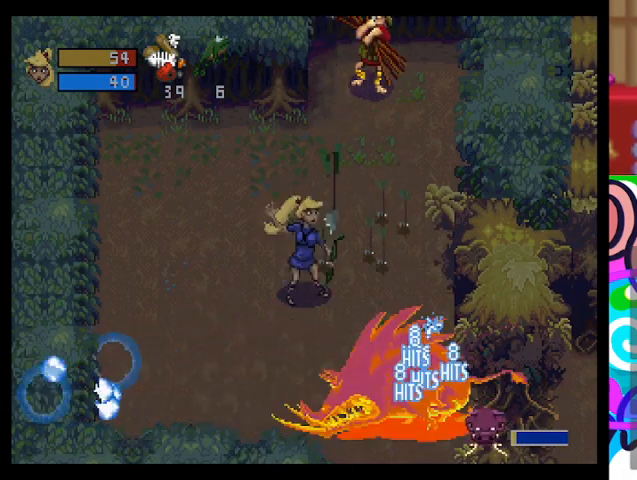
{"buttons": ["CROSS"], "left_stick": "down-right", "events": [[67, "CROSS", "down"], [133, "CROSS", "up"], [200, "CROSS", "down"], [267, "CROSS", "up"], [300, "CROSS", "down"], [400, "CROSS", "up"], [467, "CROSS", "down"]]}
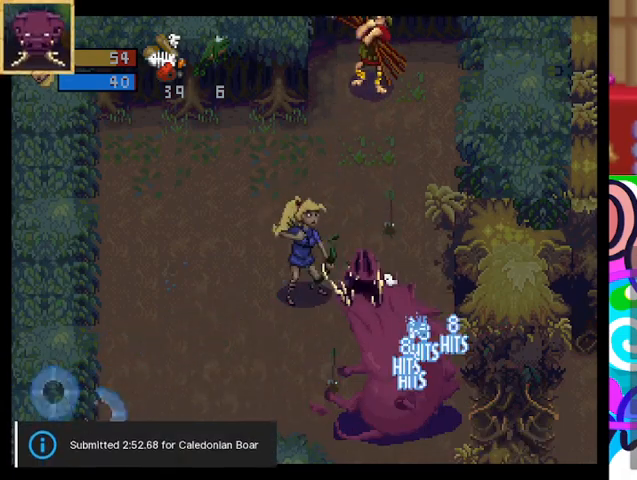
{"buttons": [], "left_stick": "center", "events": [[33, "CROSS", "up"], [100, "CROSS", "down"], [167, "CROSS", "up"], [400, "left_stick", "center"]]}
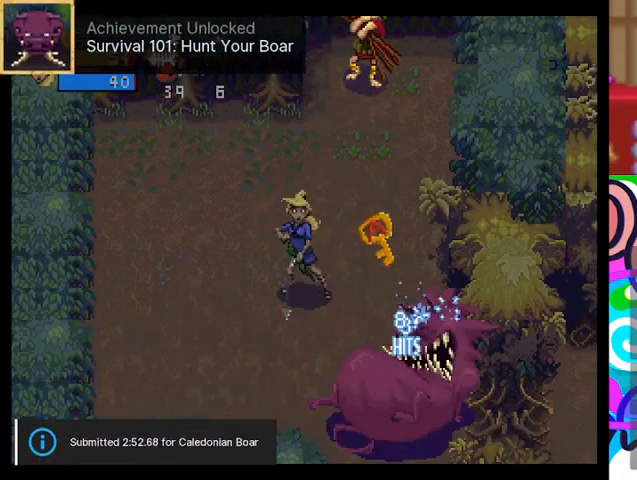
{"buttons": [], "left_stick": "down", "events": [[500, "left_stick", "down"]]}